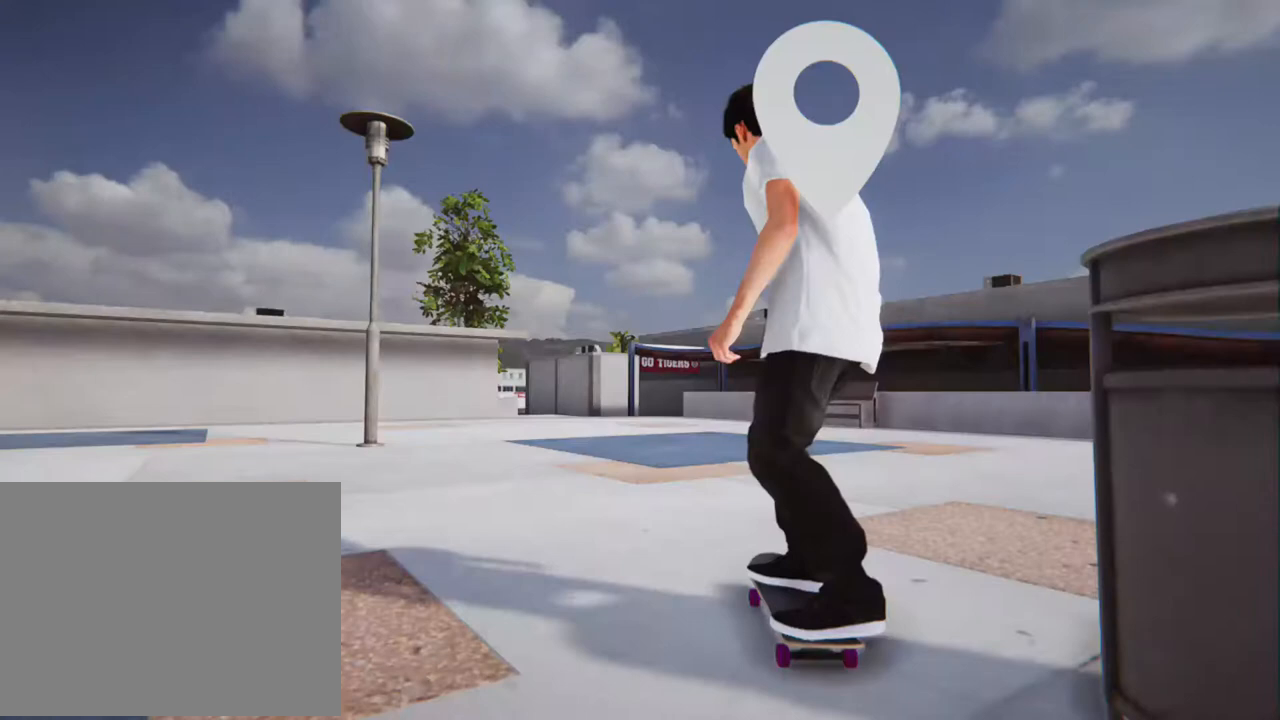
Gameplay with a controller (Xbox layout); each line is a JSON object with the inputs held at the frame after it. "events" lists button and stick changes between this image and that frame as [ms after this image, input, new state], when the widget could be followed in between. Not read: L1 L3 R3.
{"buttons": [], "left_stick": "center", "right_stick": "center", "events": []}
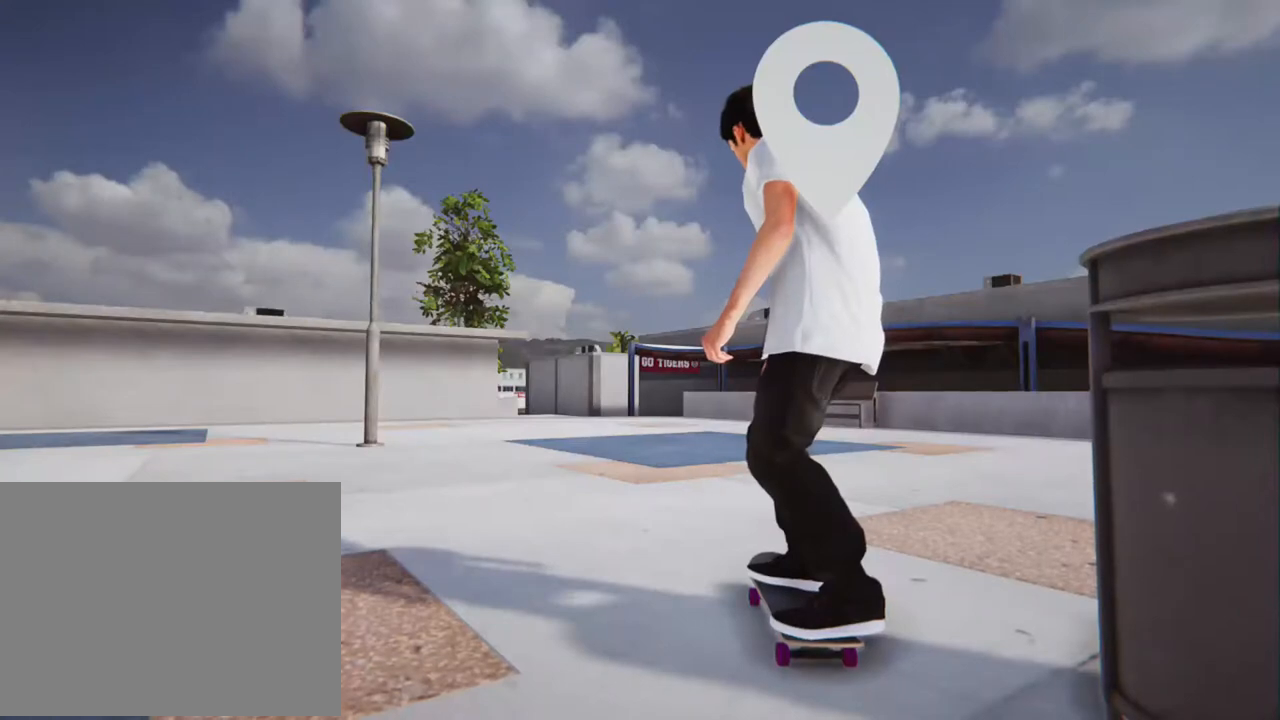
{"buttons": [], "left_stick": "center", "right_stick": "center", "events": []}
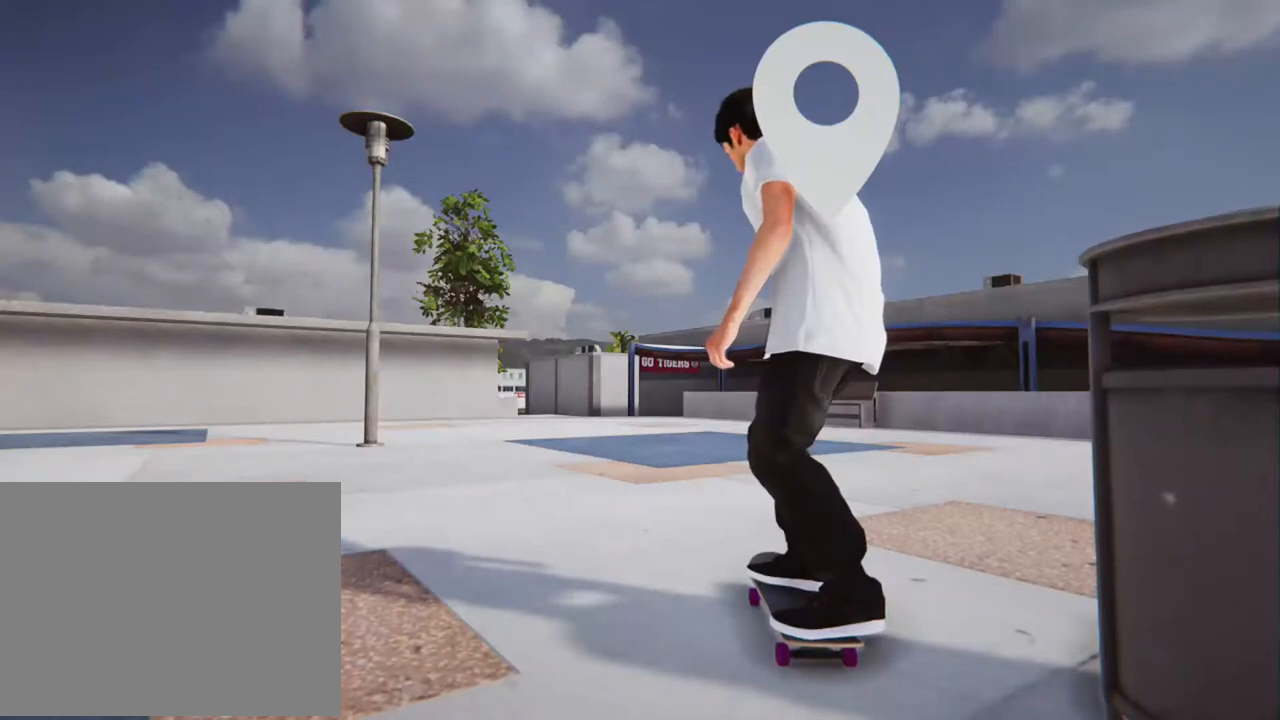
{"buttons": [], "left_stick": "center", "right_stick": "center", "events": []}
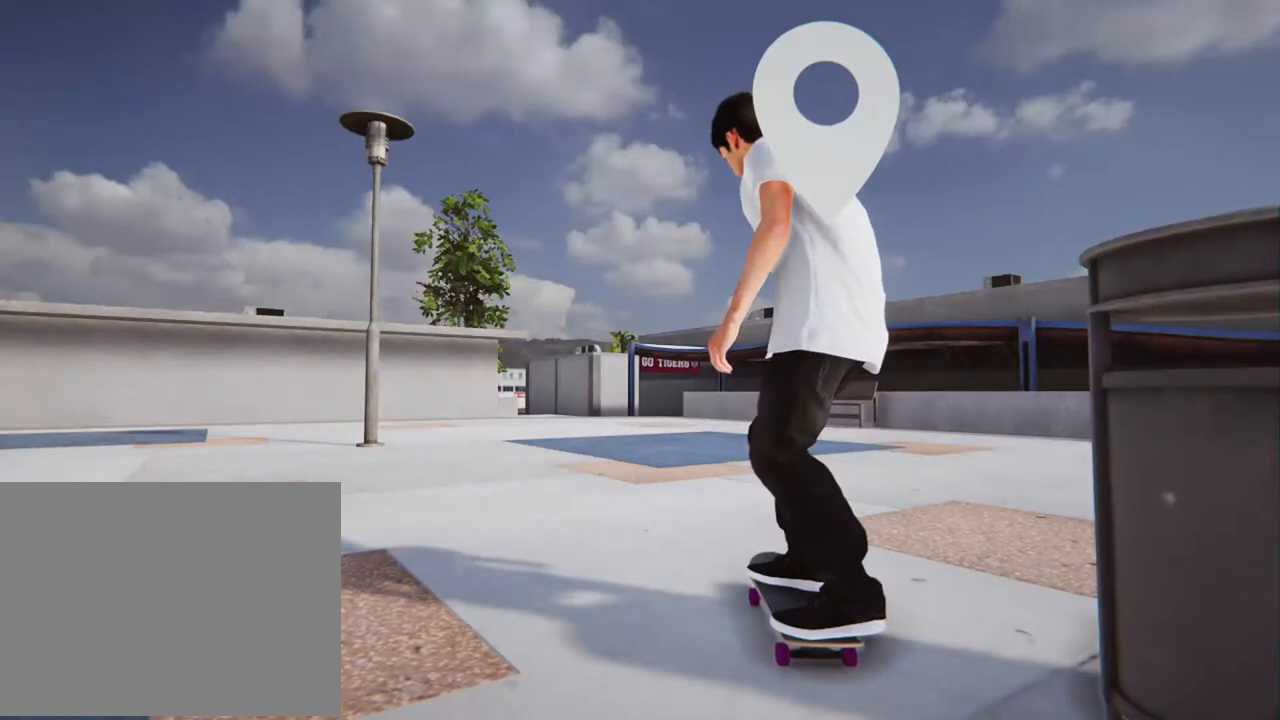
{"buttons": [], "left_stick": "center", "right_stick": "center", "events": []}
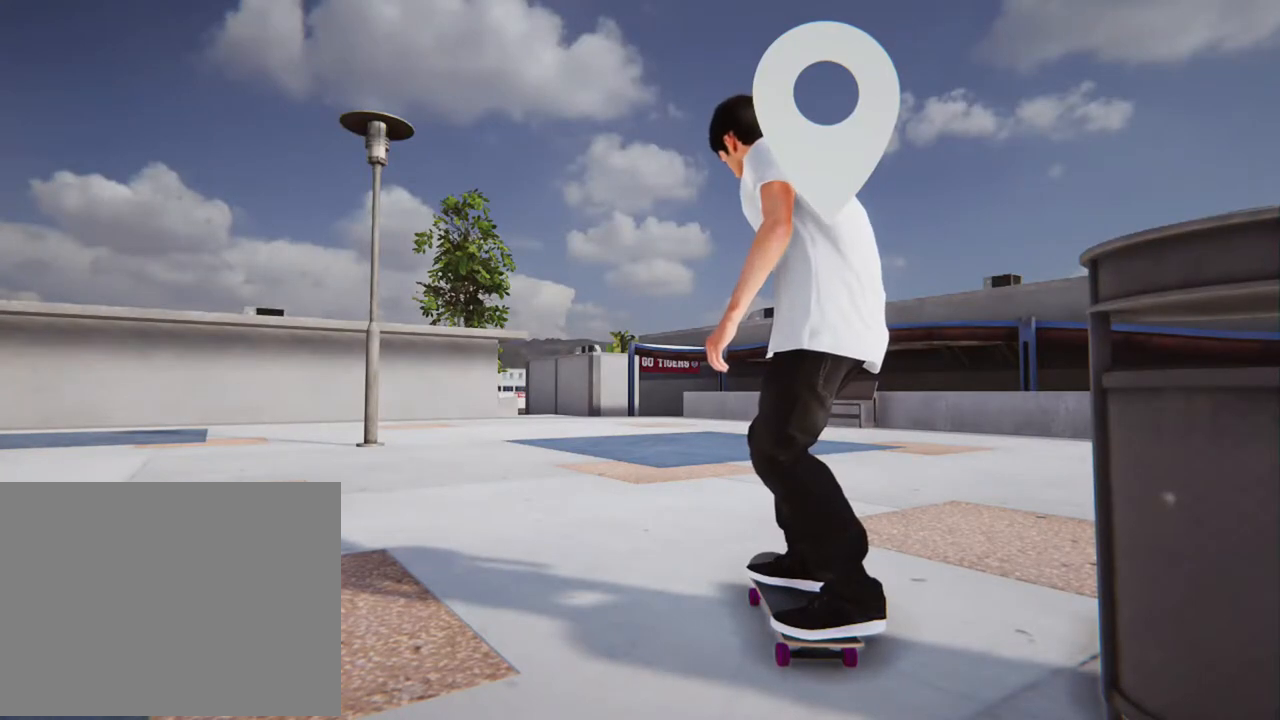
{"buttons": [], "left_stick": "center", "right_stick": "center", "events": []}
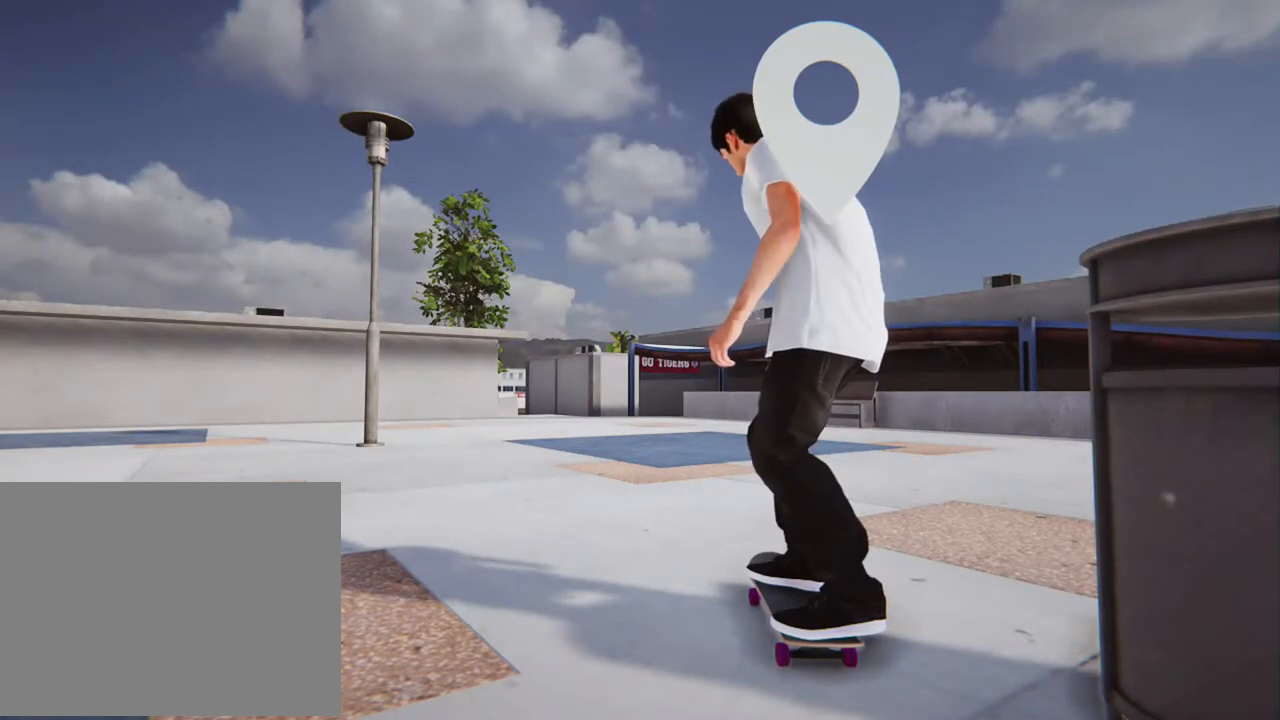
{"buttons": [], "left_stick": "center", "right_stick": "center", "events": []}
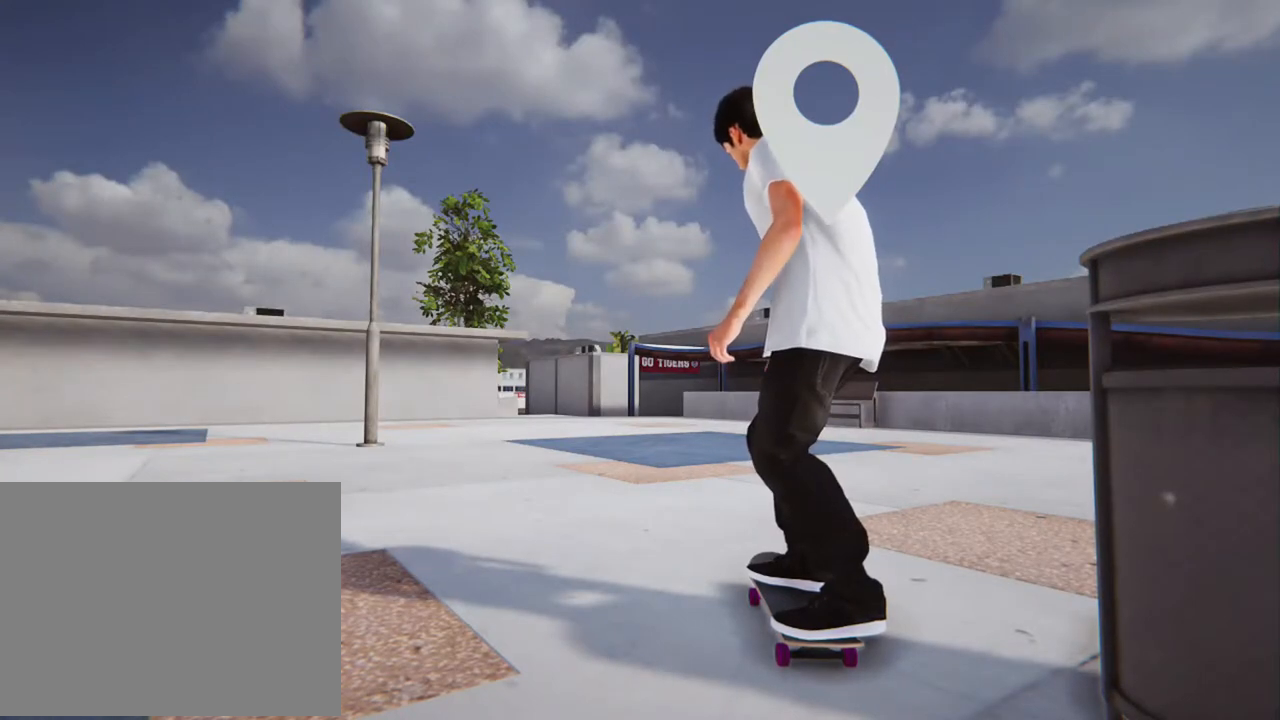
{"buttons": [], "left_stick": "center", "right_stick": "center", "events": []}
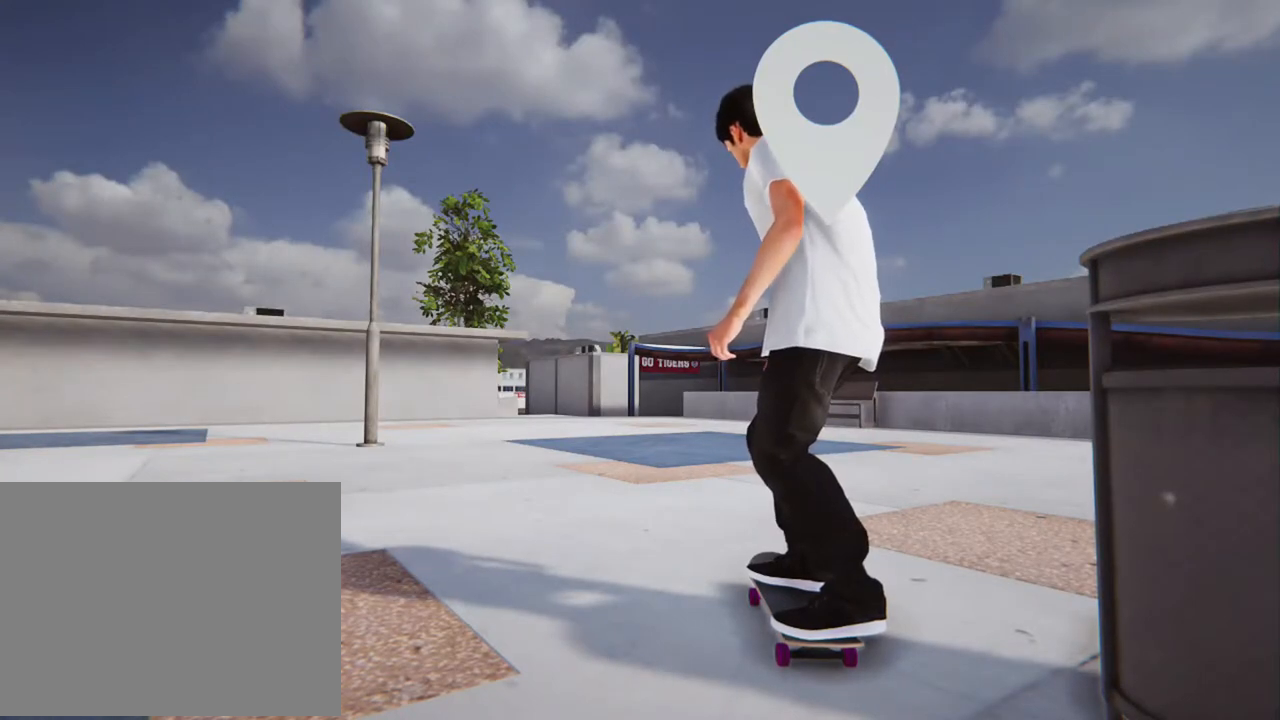
{"buttons": [], "left_stick": "center", "right_stick": "center", "events": []}
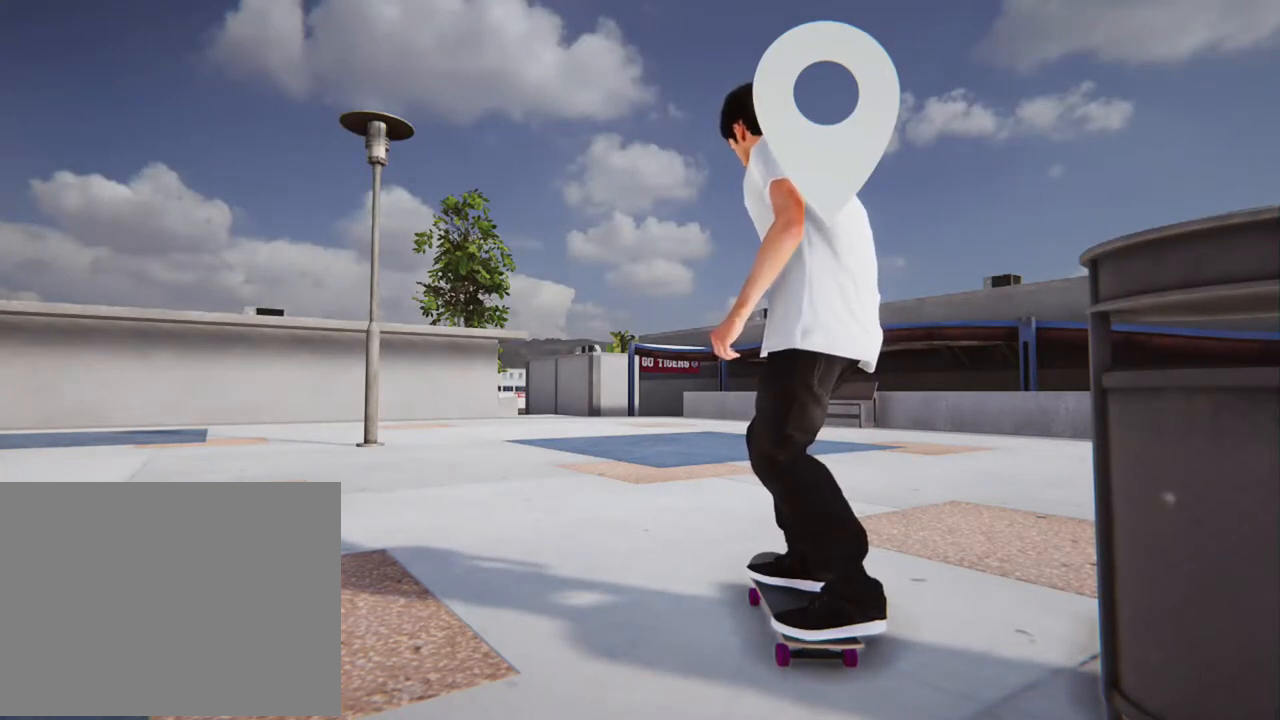
{"buttons": [], "left_stick": "center", "right_stick": "center", "events": [[33, "L2", "down"], [167, "L2", "up"]]}
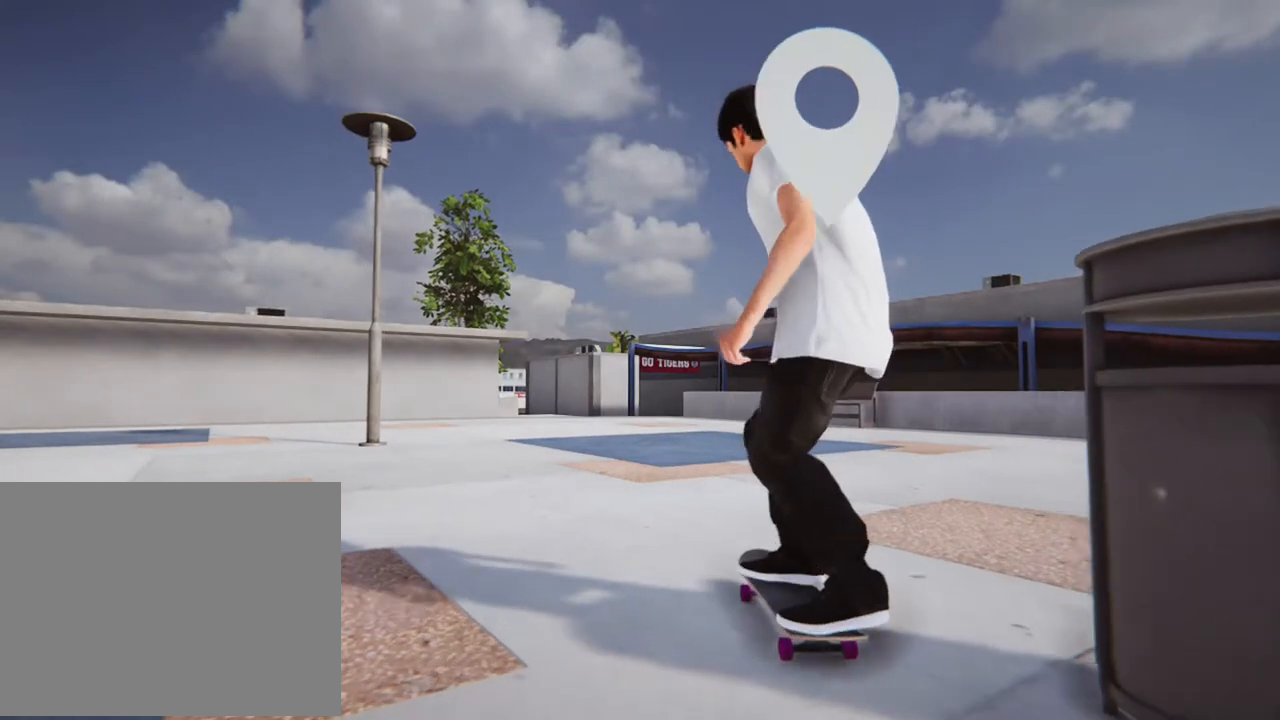
{"buttons": [], "left_stick": "center", "right_stick": "center", "events": []}
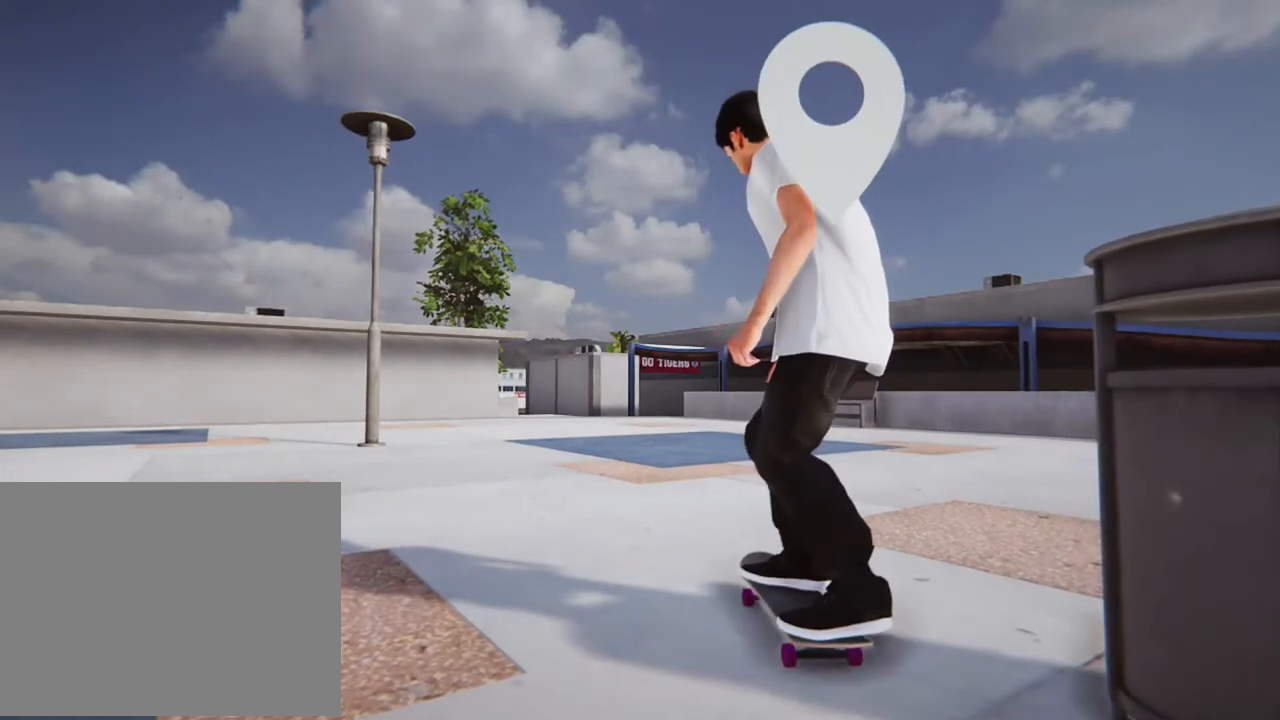
{"buttons": [], "left_stick": "center", "right_stick": "center", "events": []}
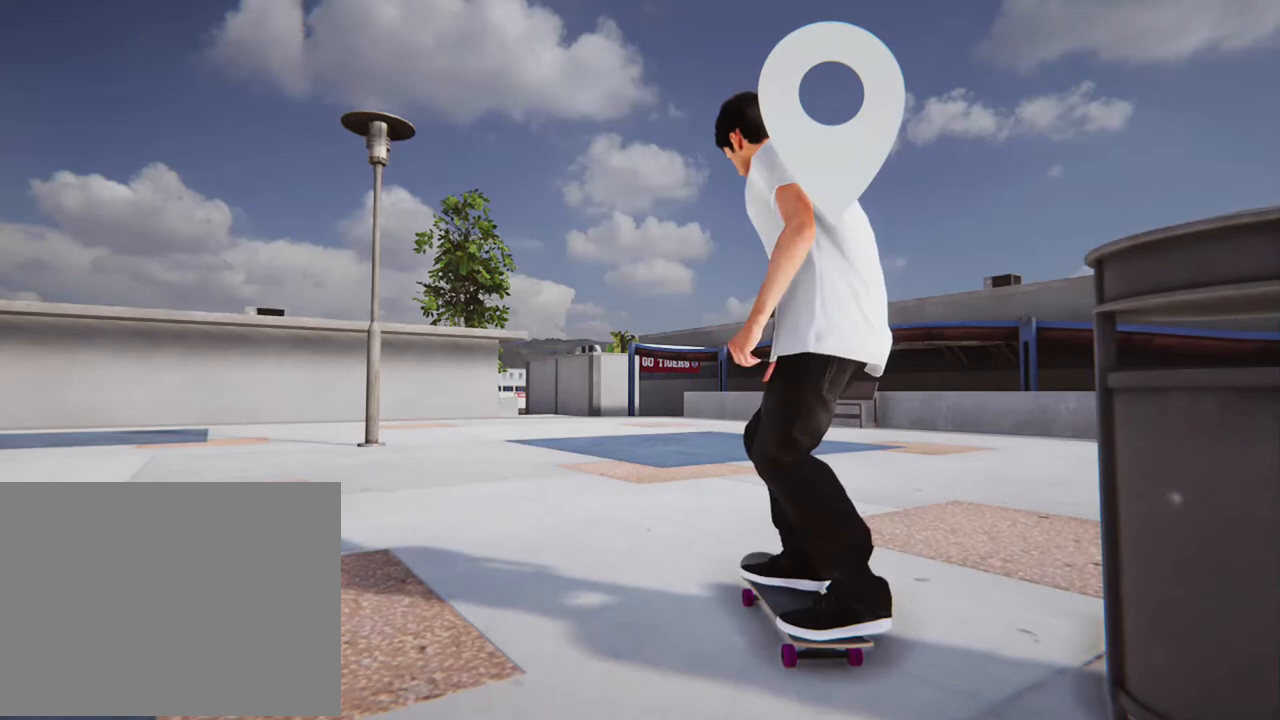
{"buttons": ["X"], "left_stick": "center", "right_stick": "center", "events": [[300, "X", "down"]]}
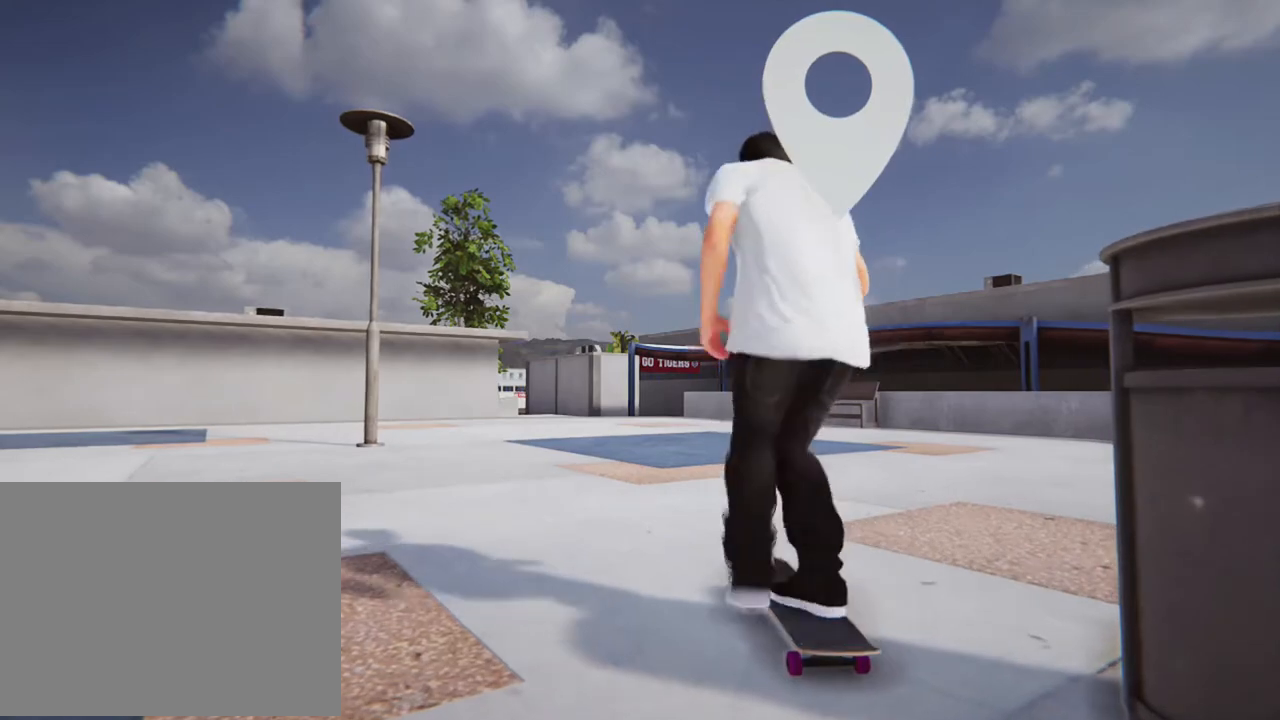
{"buttons": ["X"], "left_stick": "center", "right_stick": "center", "events": []}
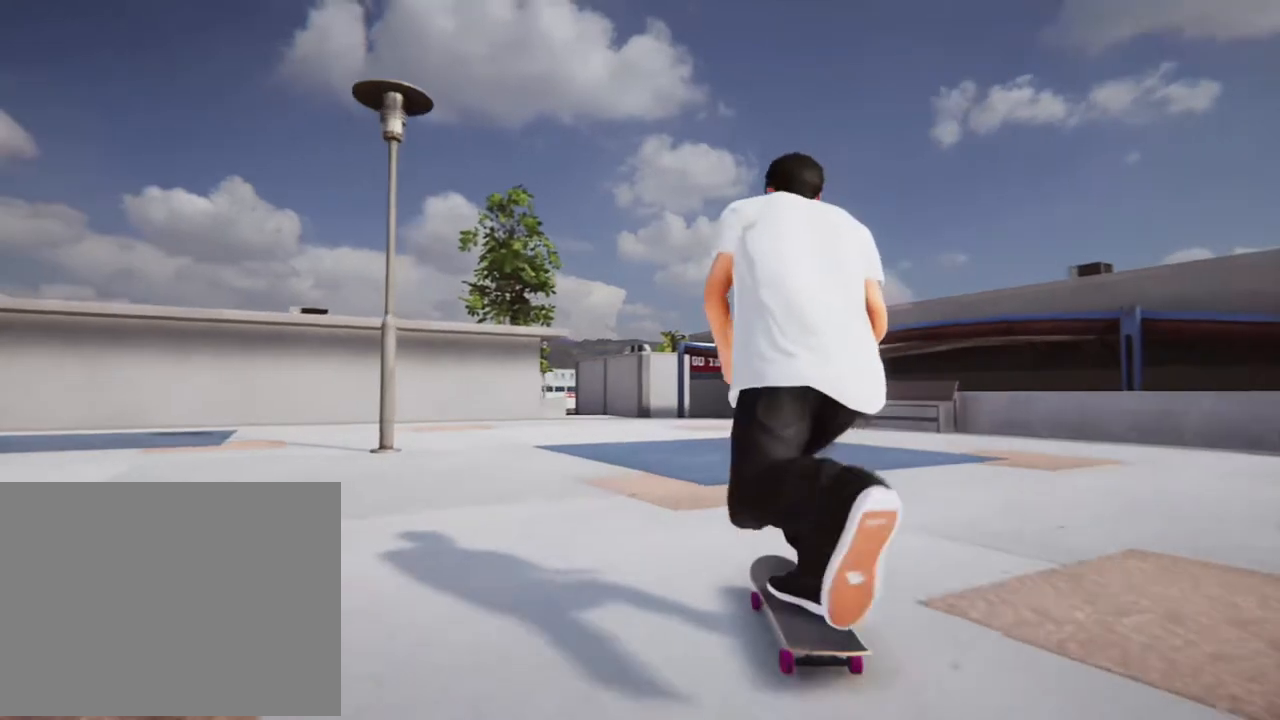
{"buttons": ["X"], "left_stick": "center", "right_stick": "center", "events": []}
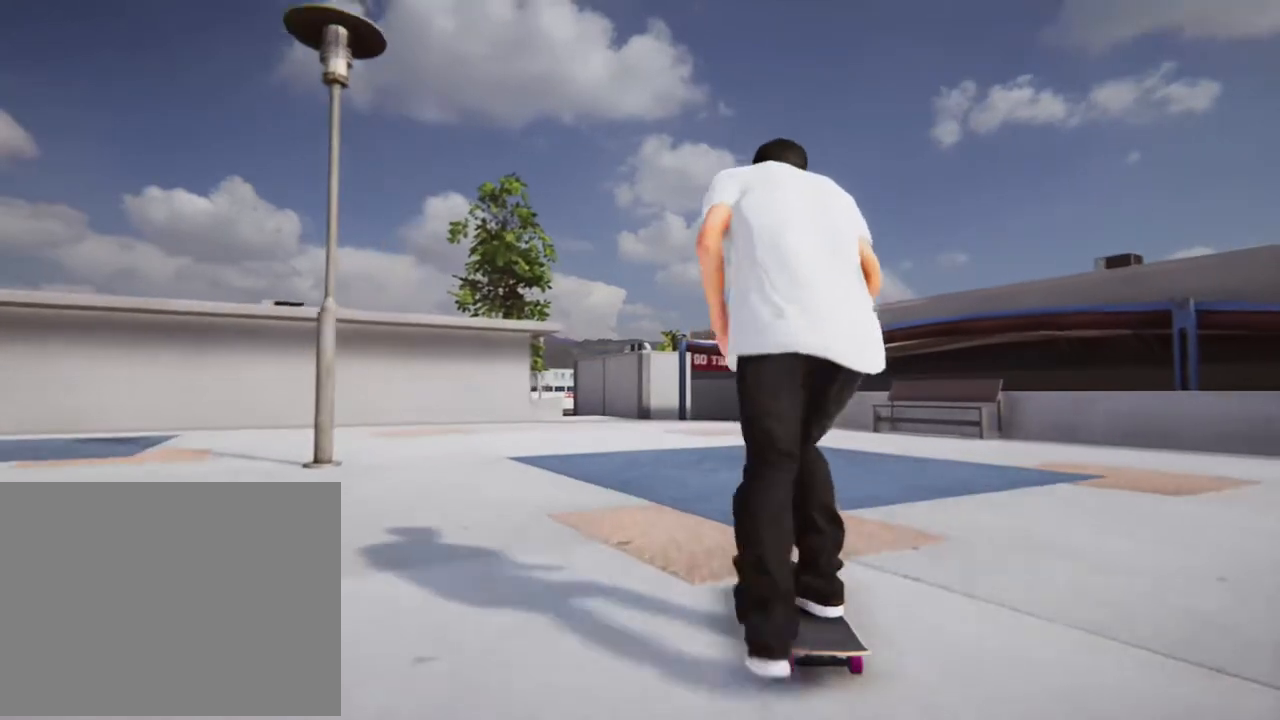
{"buttons": [], "left_stick": "center", "right_stick": "center", "events": [[501, "X", "up"]]}
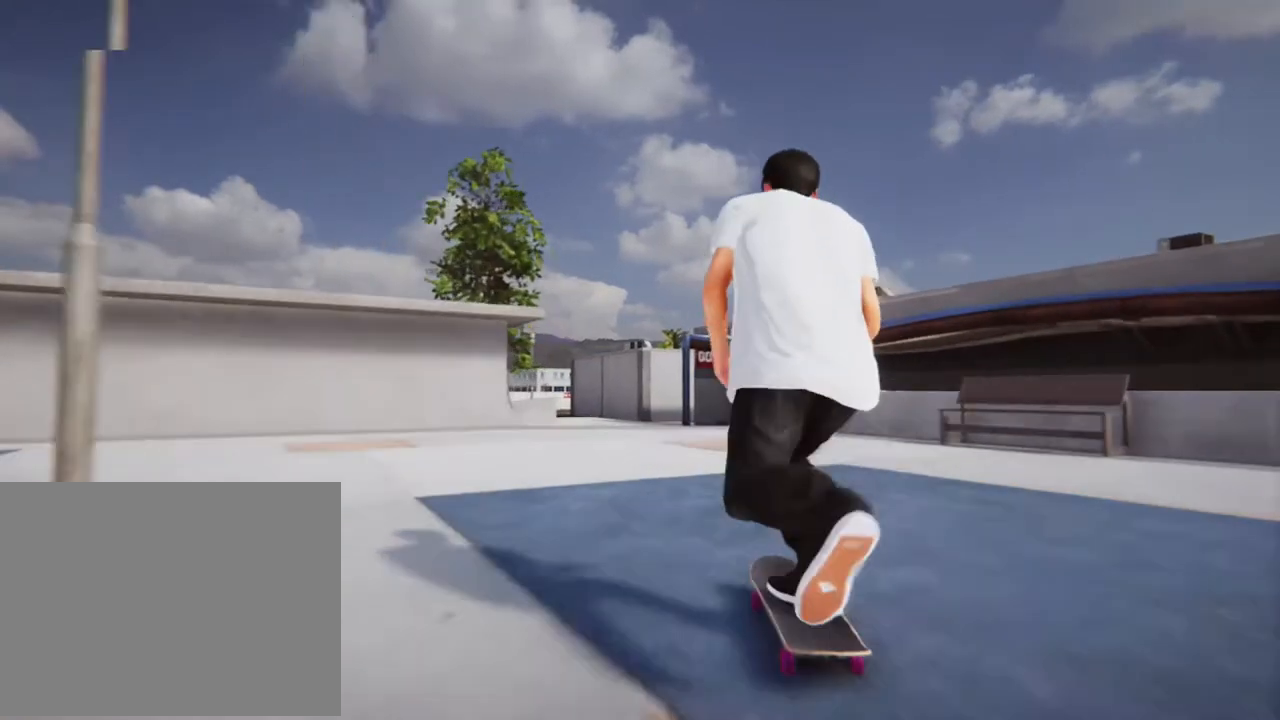
{"buttons": [], "left_stick": "center", "right_stick": "center", "events": [[267, "L2", "down"], [401, "L2", "up"]]}
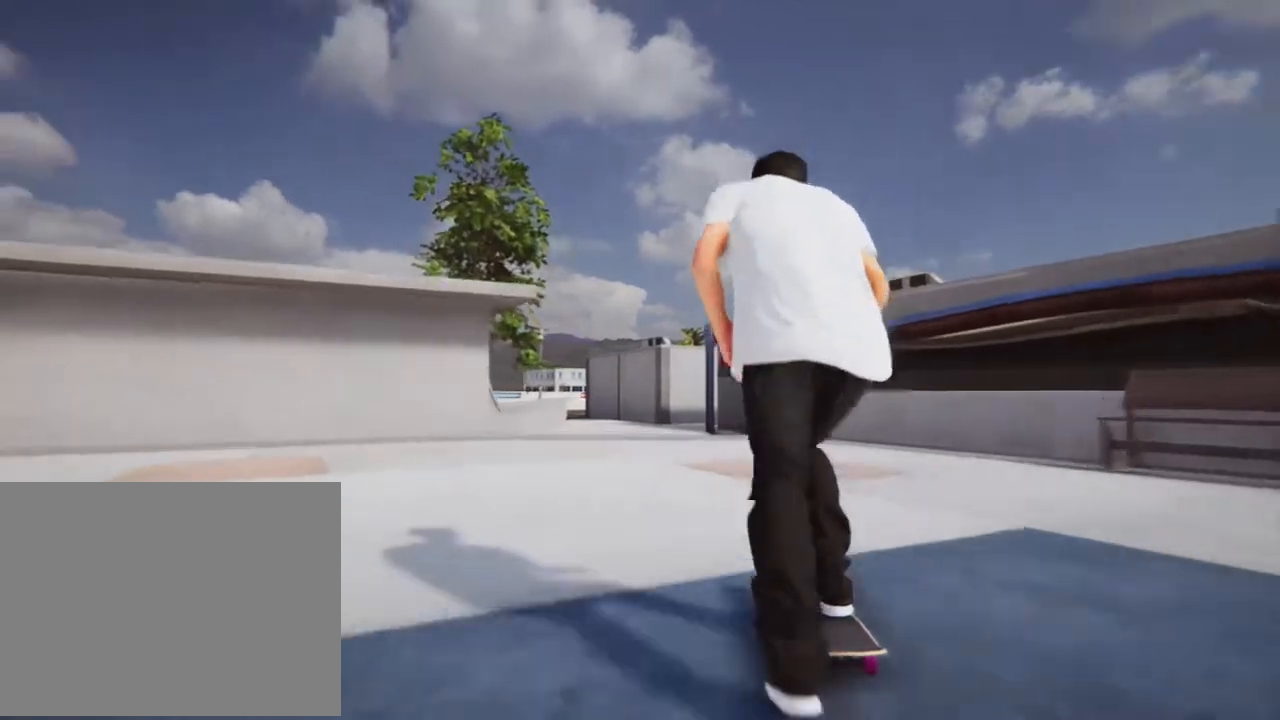
{"buttons": [], "left_stick": "center", "right_stick": "center", "events": []}
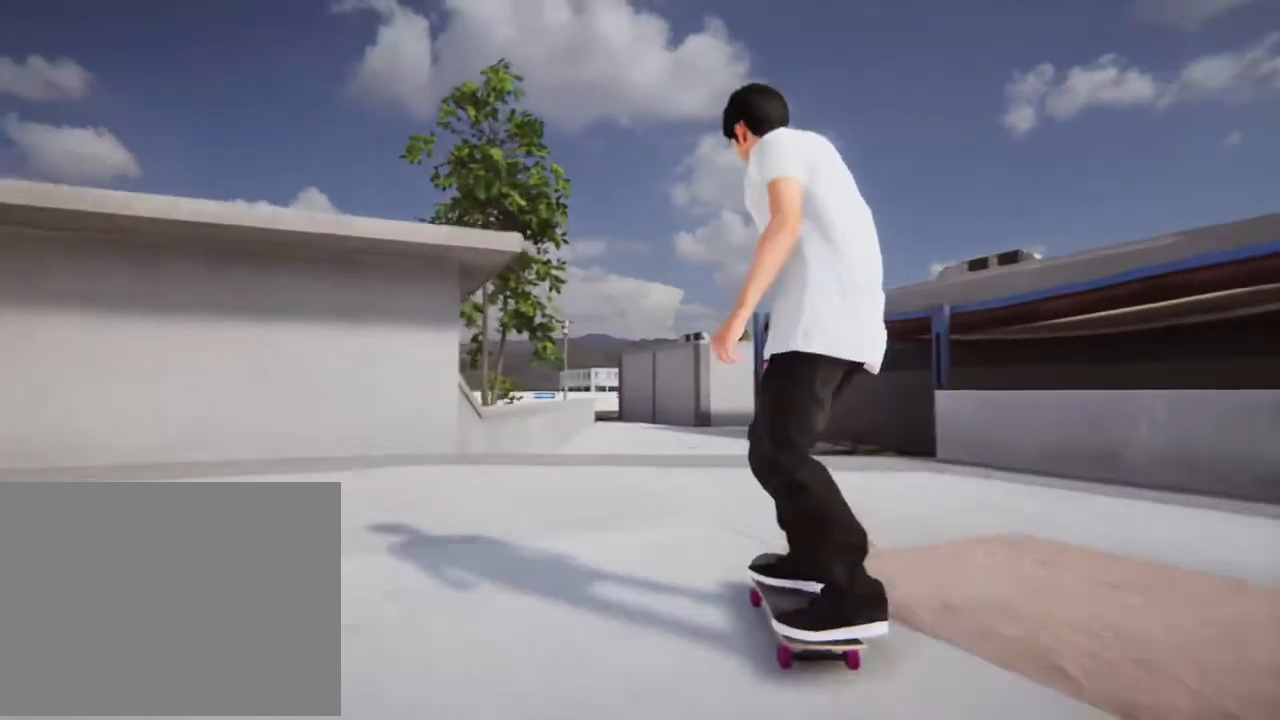
{"buttons": [], "left_stick": "center", "right_stick": "left", "events": [[66, "left_stick", "down"], [434, "left_stick", "up-right"], [434, "right_stick", "left"], [501, "left_stick", "center"]]}
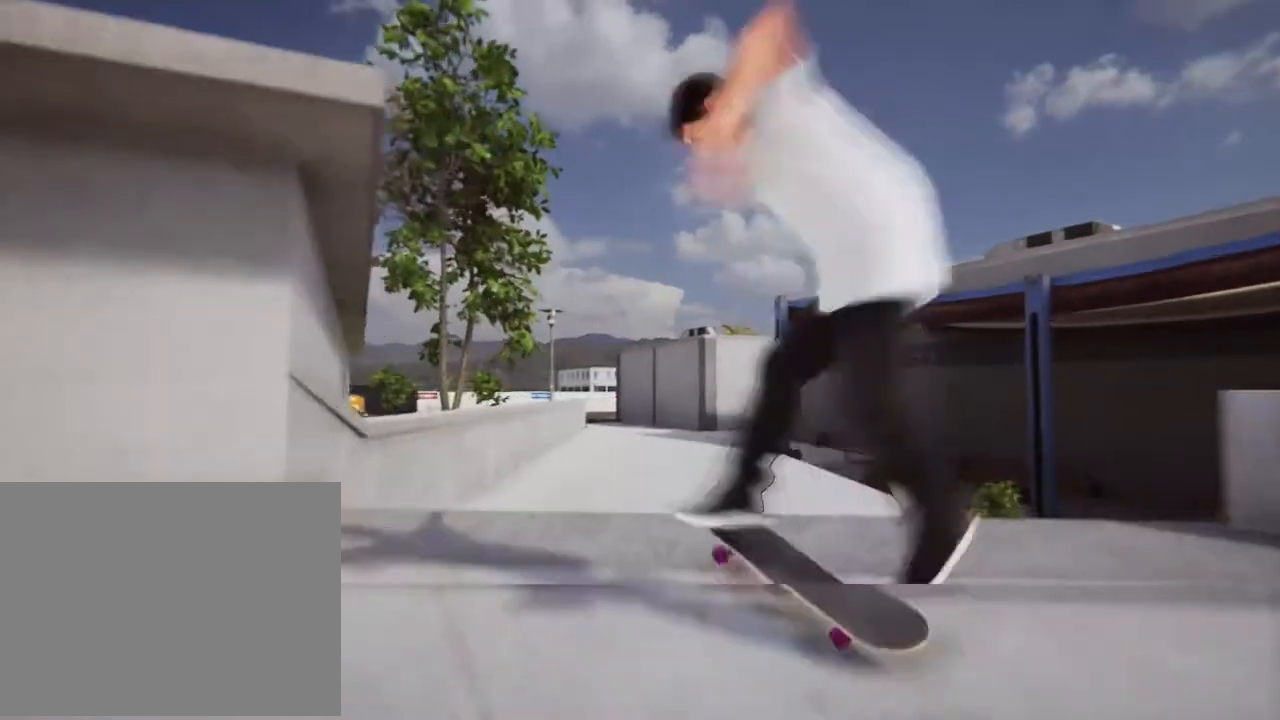
{"buttons": [], "left_stick": "center", "right_stick": "center", "events": [[33, "right_stick", "center"]]}
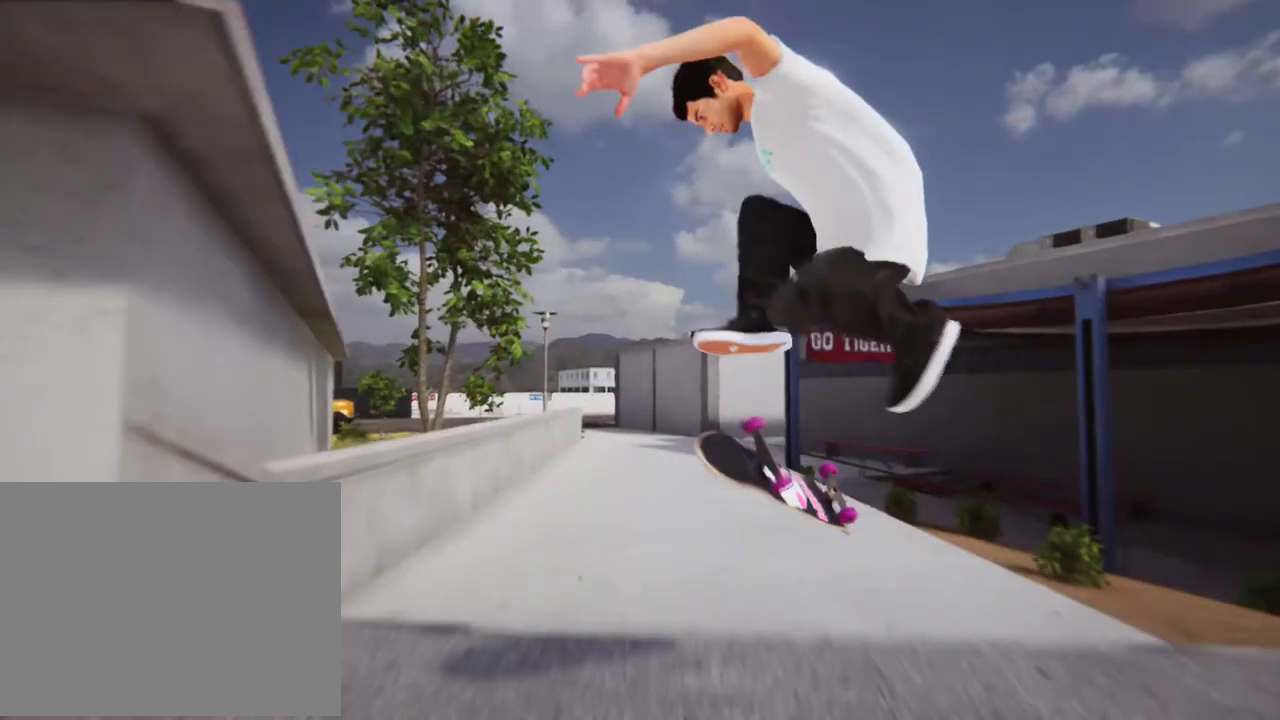
{"buttons": [], "left_stick": "center", "right_stick": "center", "events": []}
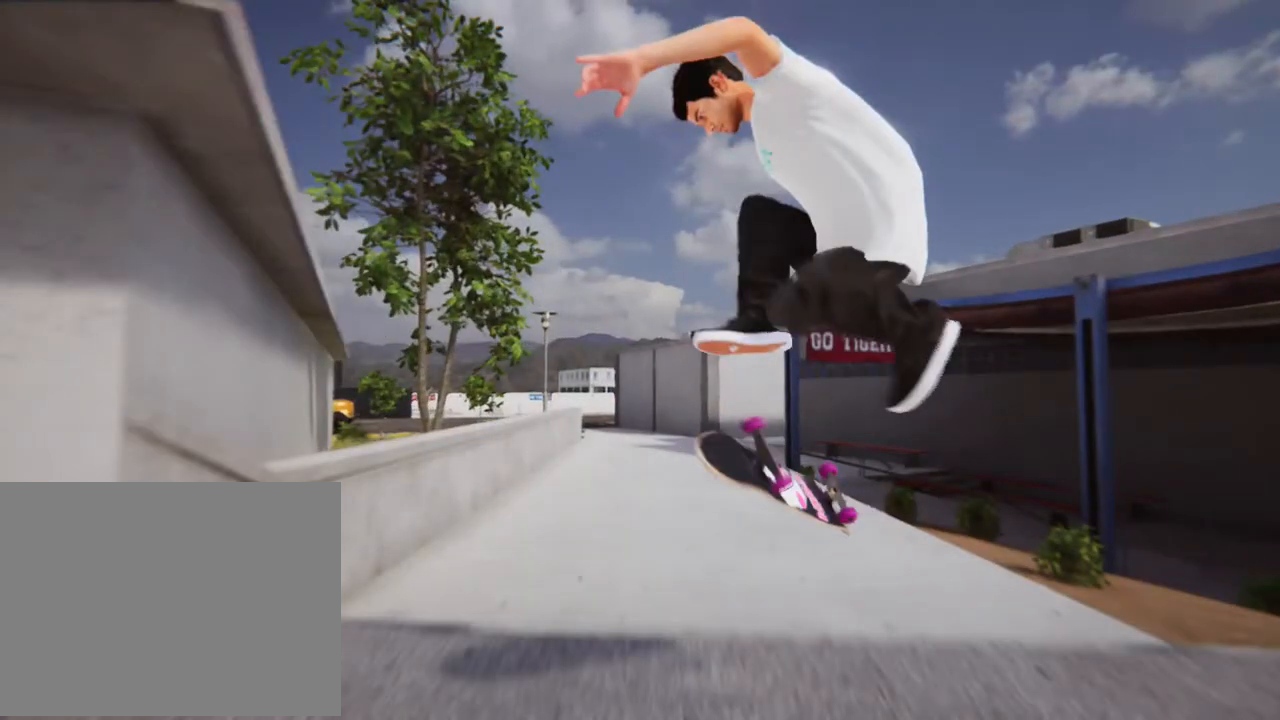
{"buttons": [], "left_stick": "center", "right_stick": "center", "events": []}
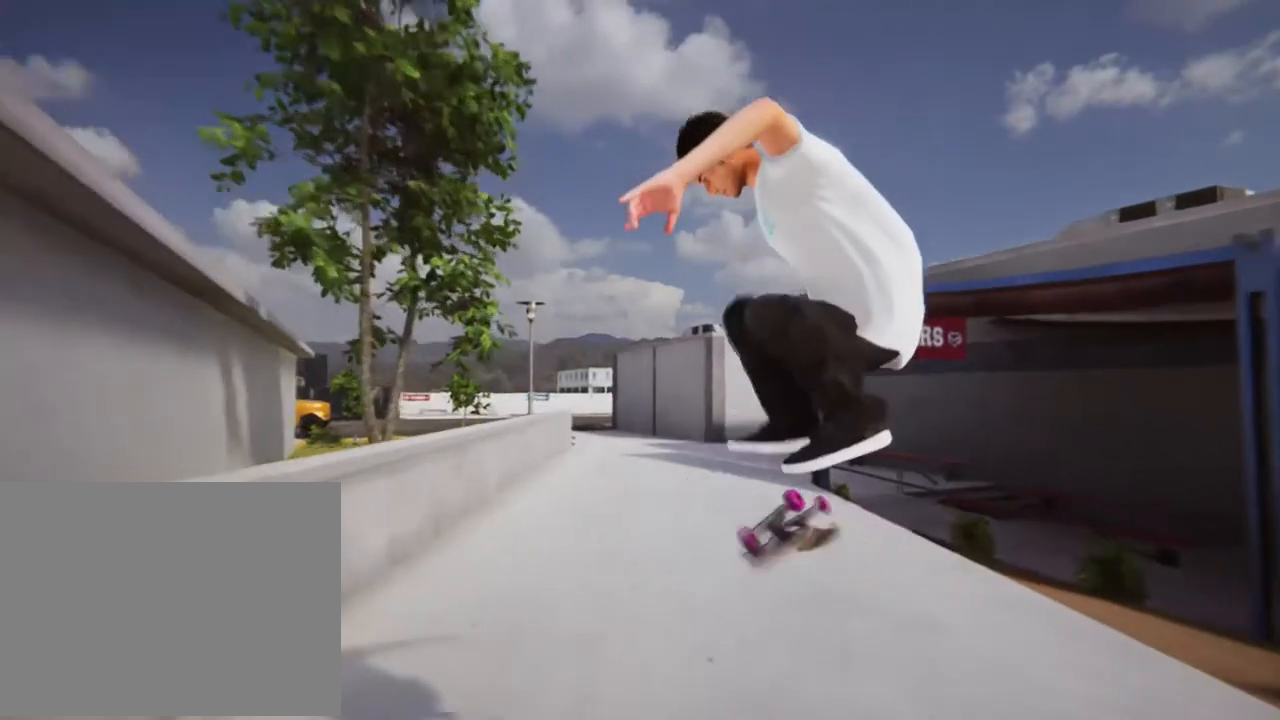
{"buttons": [], "left_stick": "center", "right_stick": "center", "events": []}
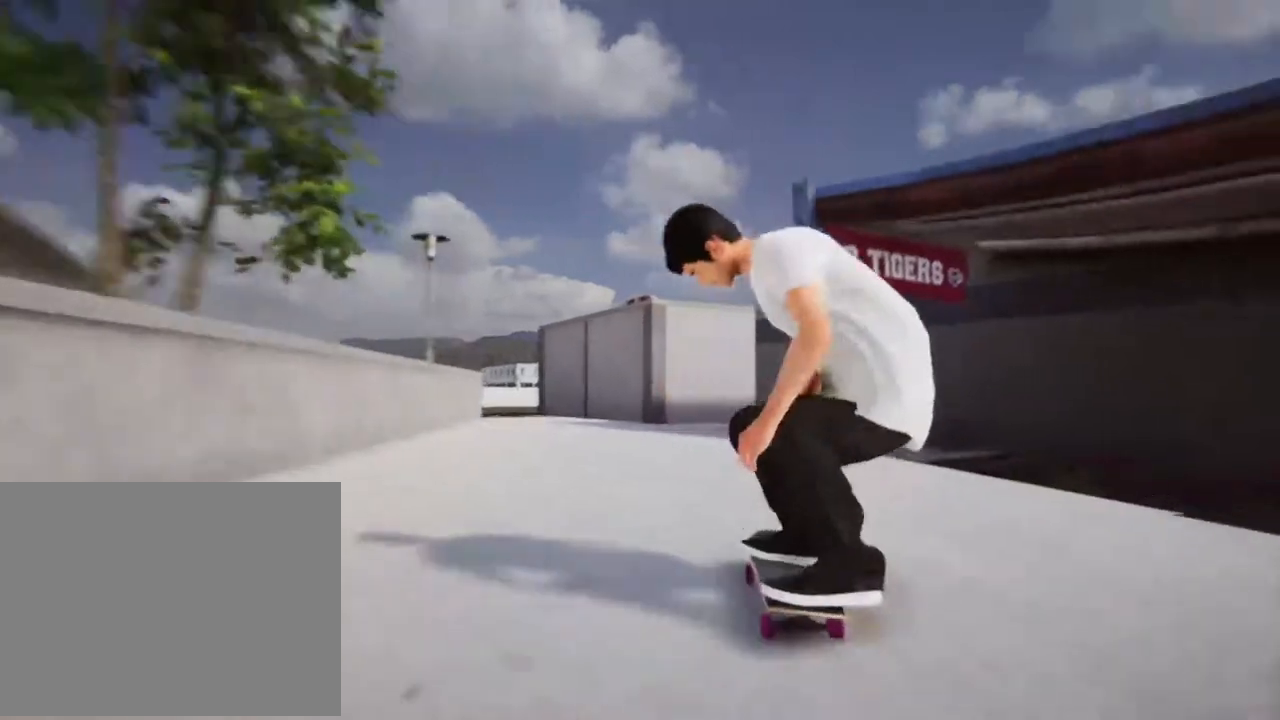
{"buttons": ["L2"], "left_stick": "center", "right_stick": "center", "events": [[367, "L2", "down"]]}
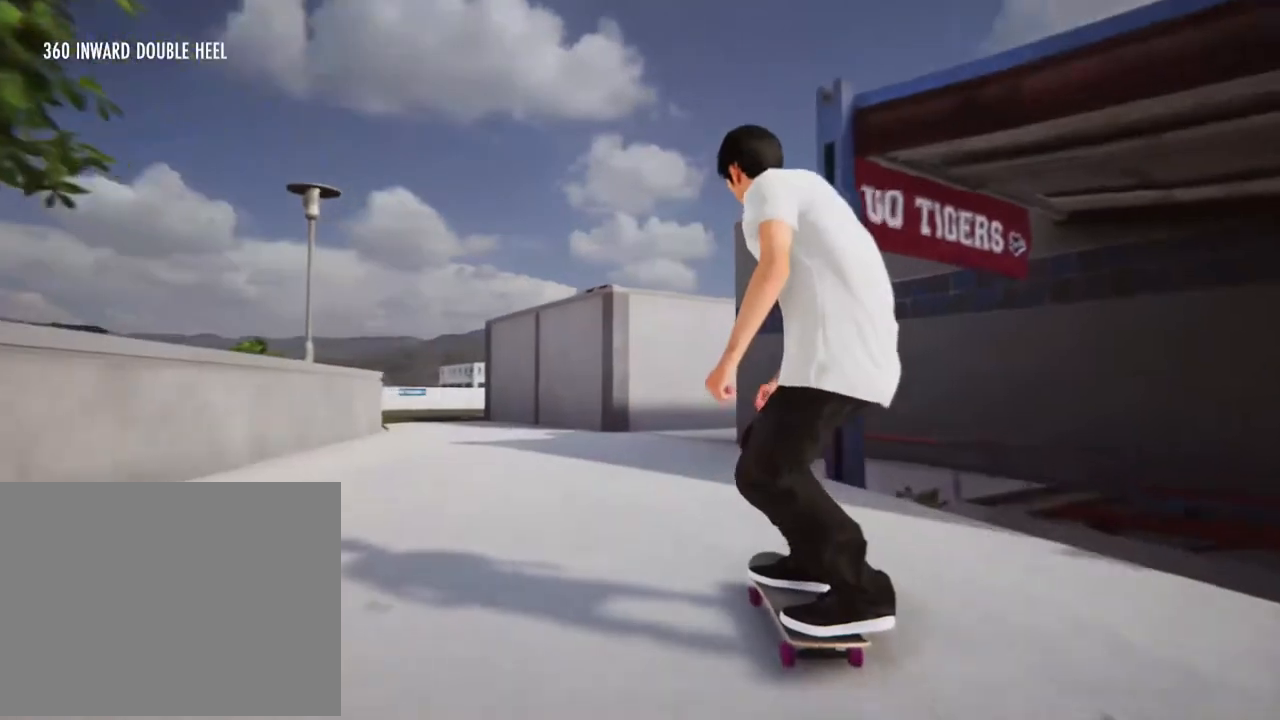
{"buttons": ["L2"], "left_stick": "center", "right_stick": "center", "events": [[100, "L2", "up"], [367, "L2", "down"]]}
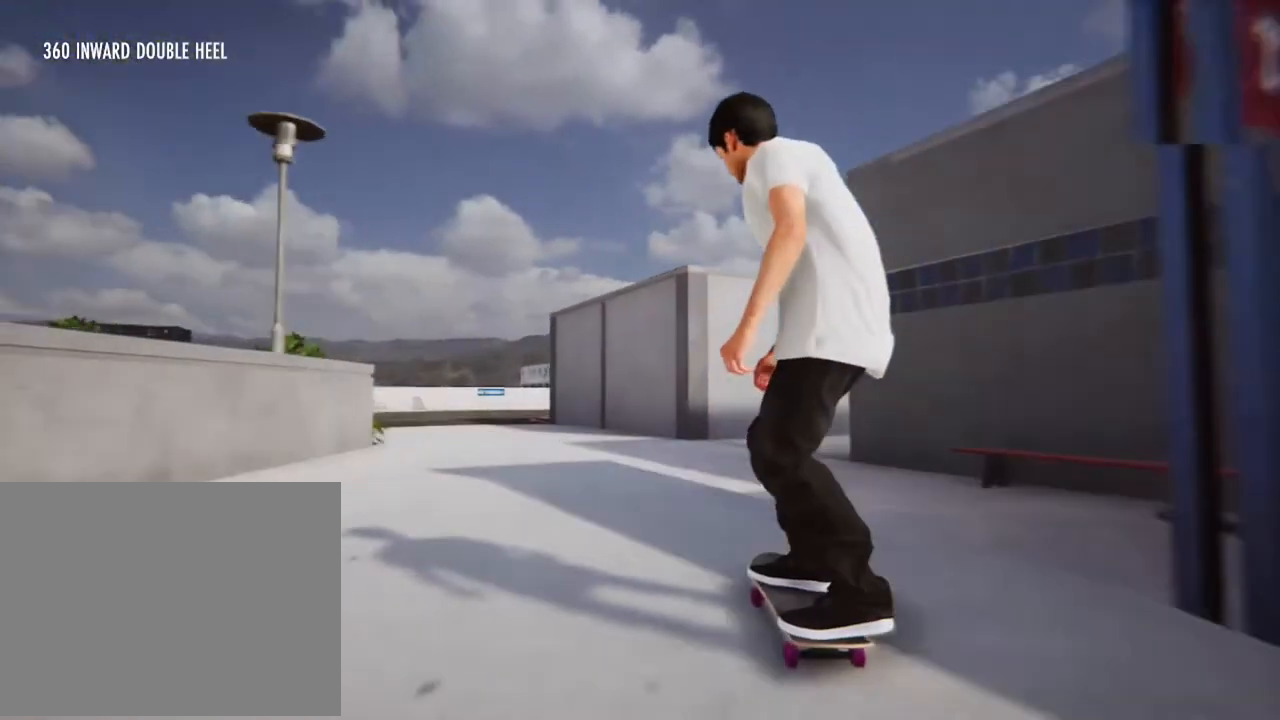
{"buttons": [], "left_stick": "center", "right_stick": "center", "events": [[101, "L2", "up"], [201, "L2", "down"], [401, "L2", "up"]]}
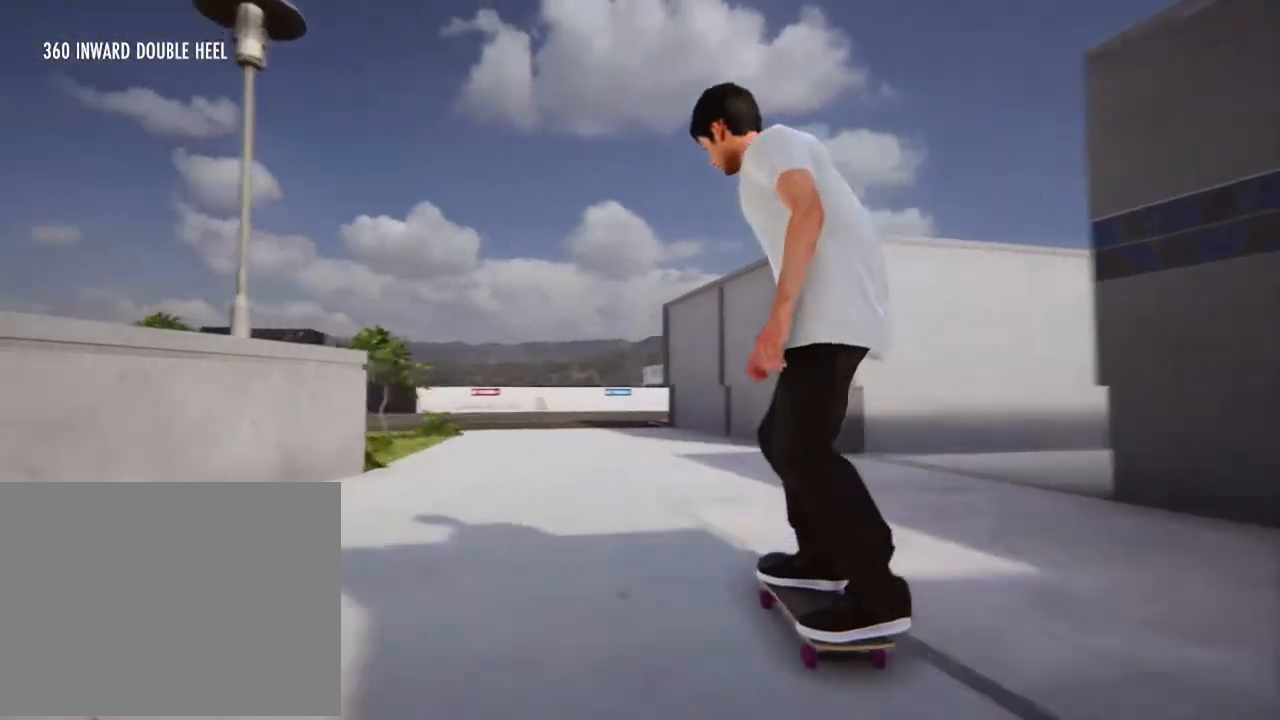
{"buttons": [], "left_stick": "center", "right_stick": "center", "events": []}
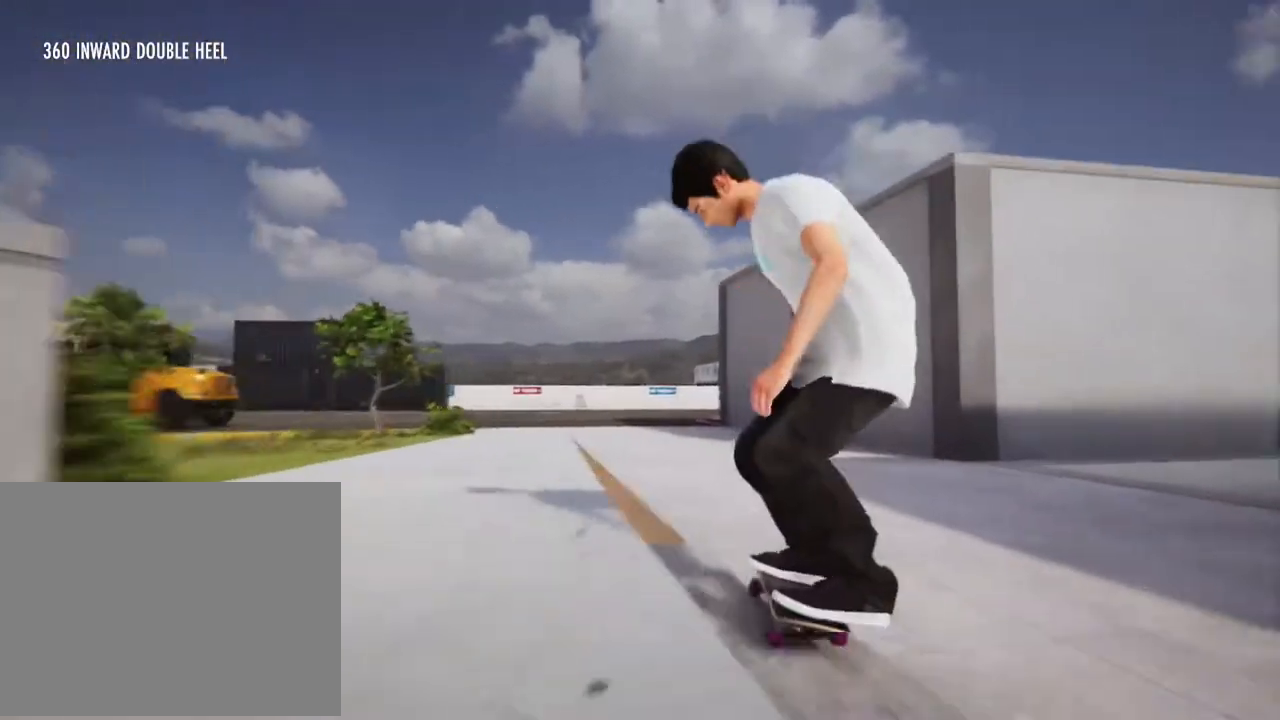
{"buttons": [], "left_stick": "center", "right_stick": "center", "events": []}
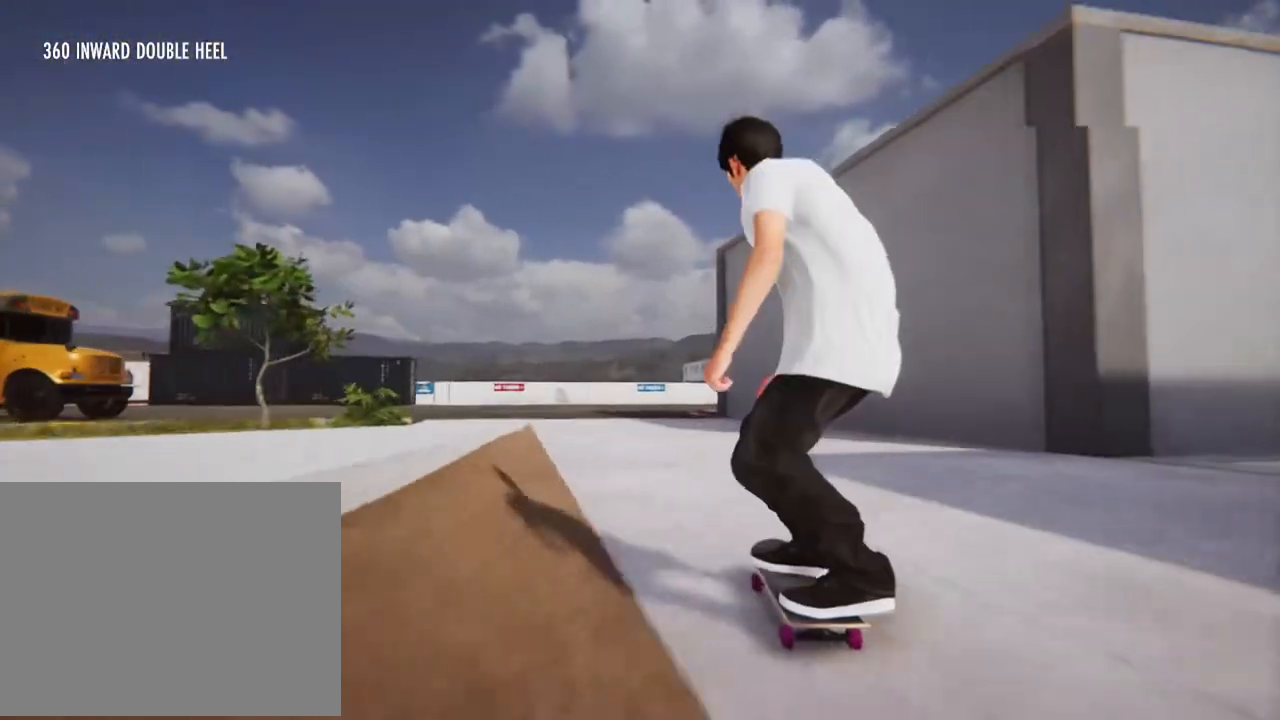
{"buttons": [], "left_stick": "center", "right_stick": "center", "events": [[134, "R2", "down"], [201, "R2", "up"]]}
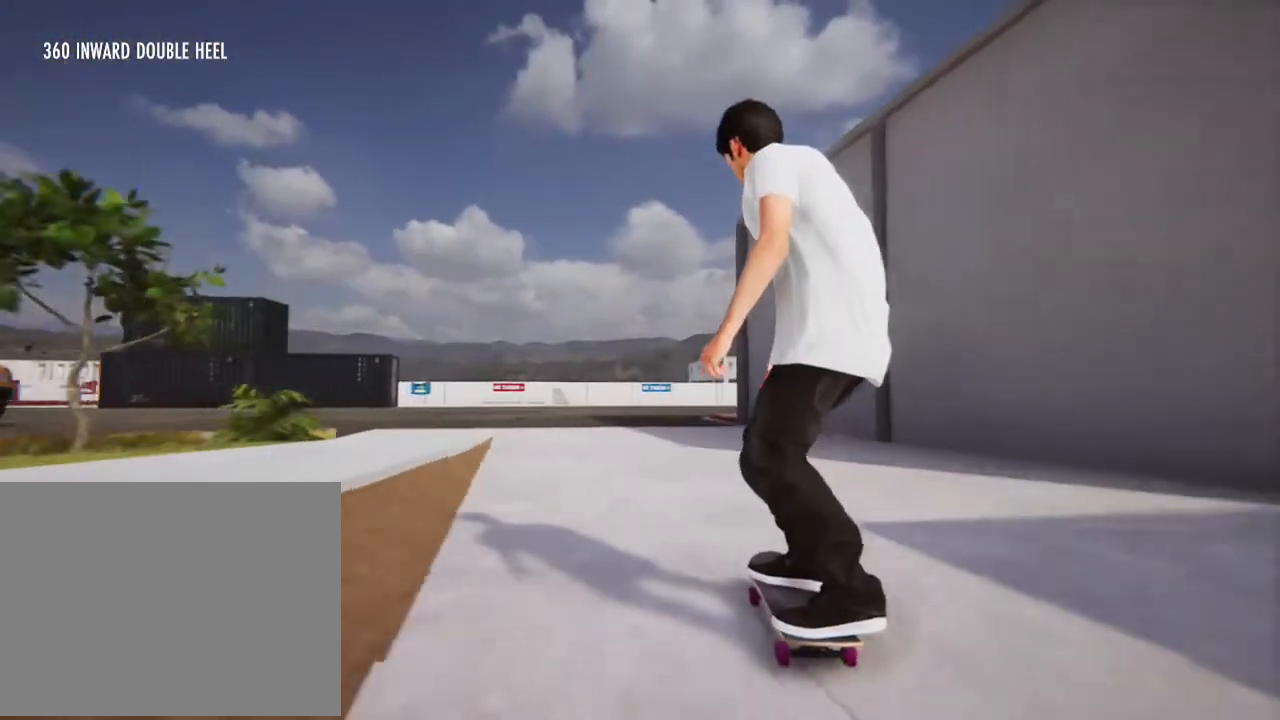
{"buttons": [], "left_stick": "center", "right_stick": "center", "events": [[67, "left_stick", "down"], [368, "left_stick", "up-right"], [435, "left_stick", "center"]]}
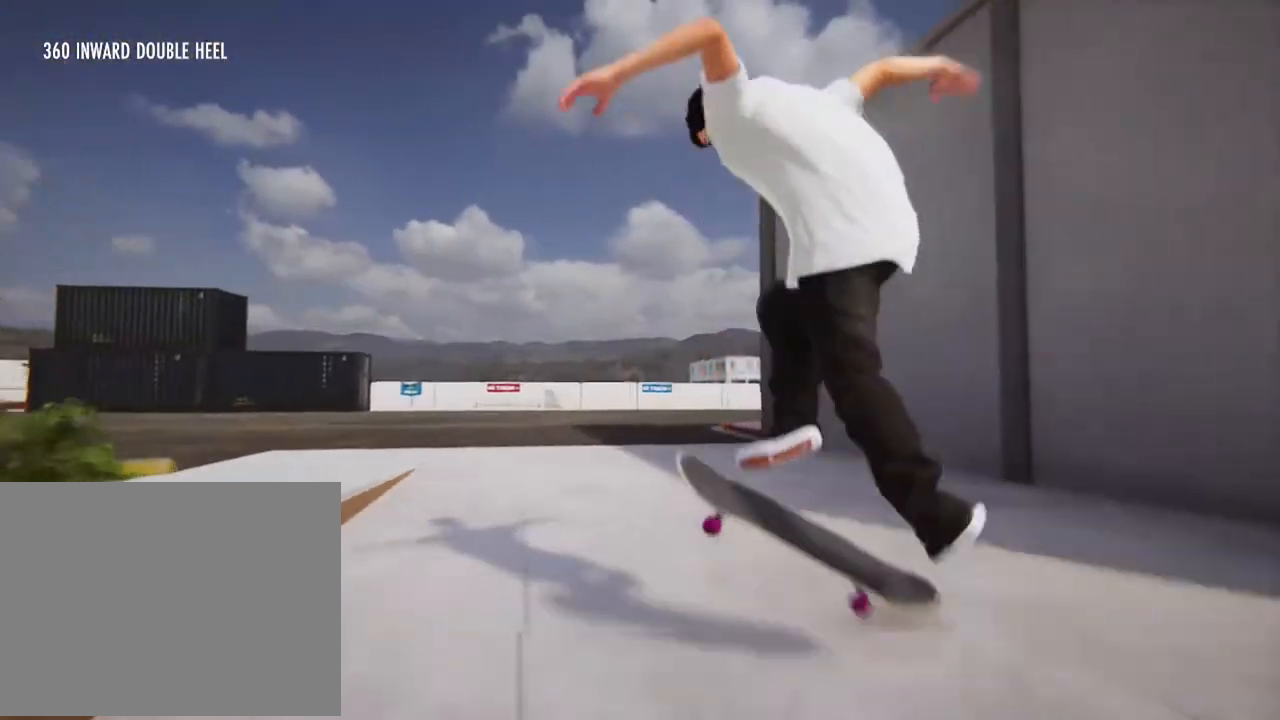
{"buttons": [], "left_stick": "down", "right_stick": "center", "events": [[34, "R2", "down"], [101, "R2", "up"], [434, "left_stick", "down"]]}
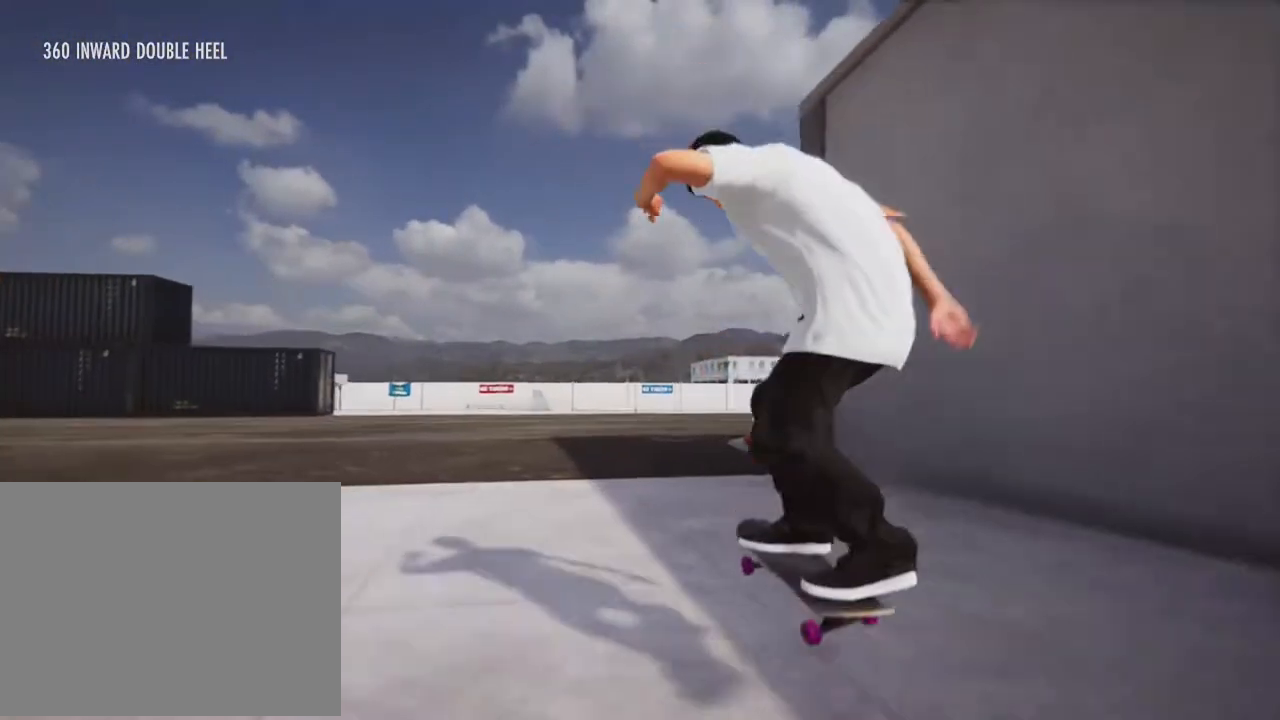
{"buttons": [], "left_stick": "down", "right_stick": "center", "events": []}